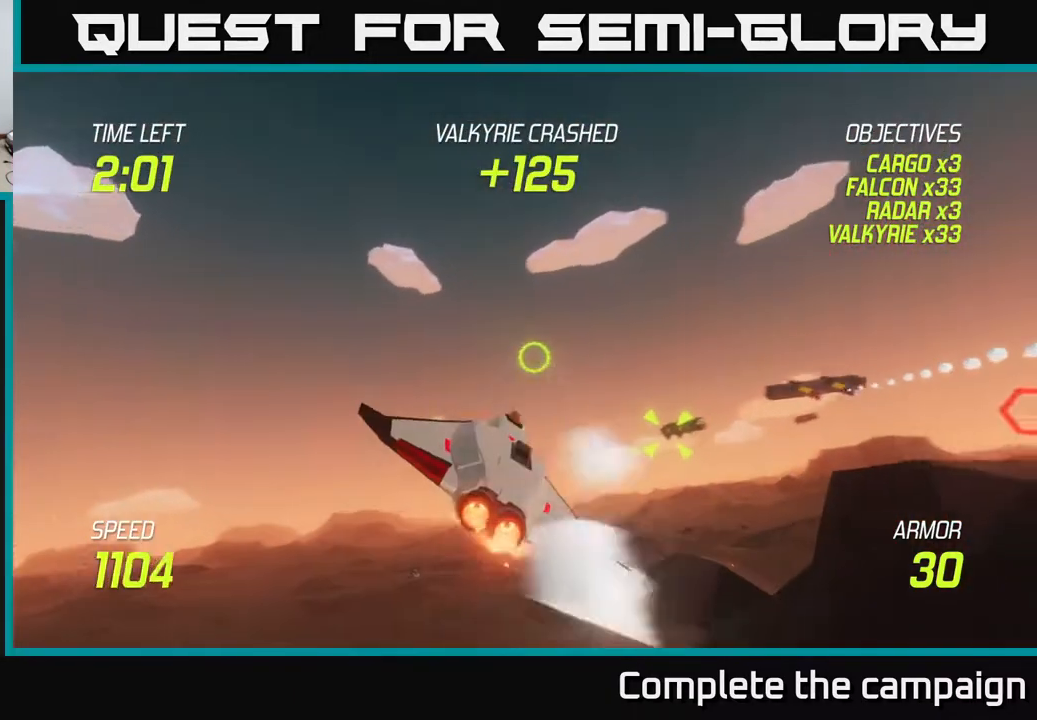
Gameplay with a controller (Xbox layout); each line is a JSON object with the inputs held at the frame after it. "events" lists button and stick changes between this image and that frame as [ms after this image, input, new state], when the widget could be followed in between.
{"buttons": ["L2"], "left_stick": "right", "right_stick": "center", "events": [[233, "left_stick", "center"], [433, "left_stick", "right"]]}
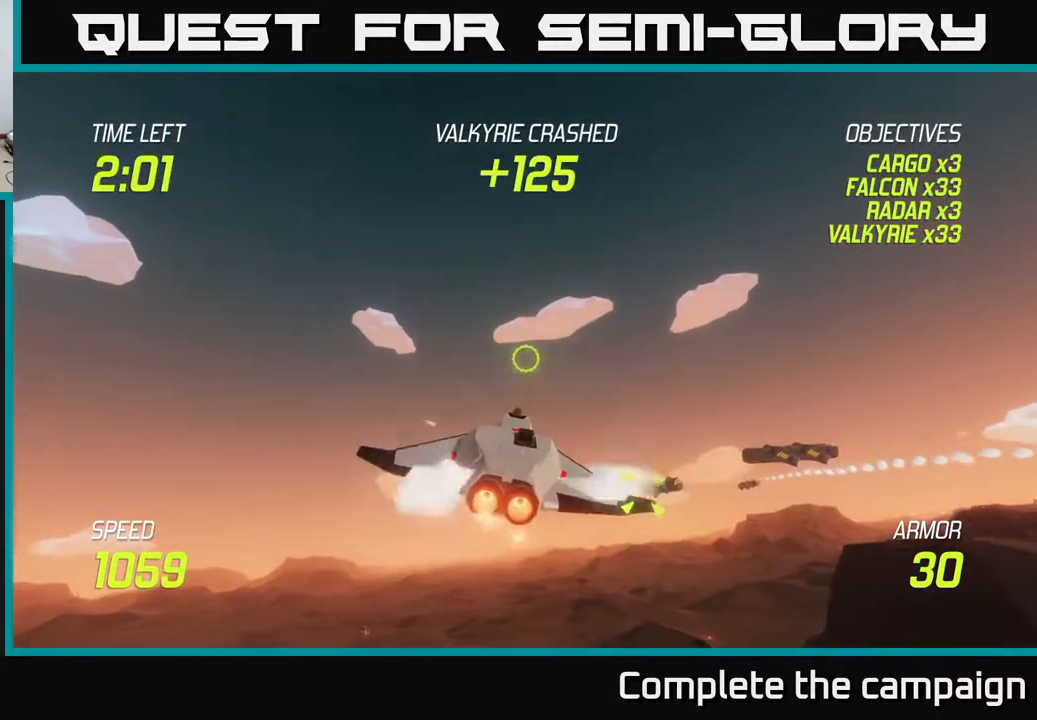
{"buttons": ["L2", "R2"], "left_stick": "down-right", "right_stick": "center", "events": [[167, "left_stick", "down-right"], [483, "R2", "down"]]}
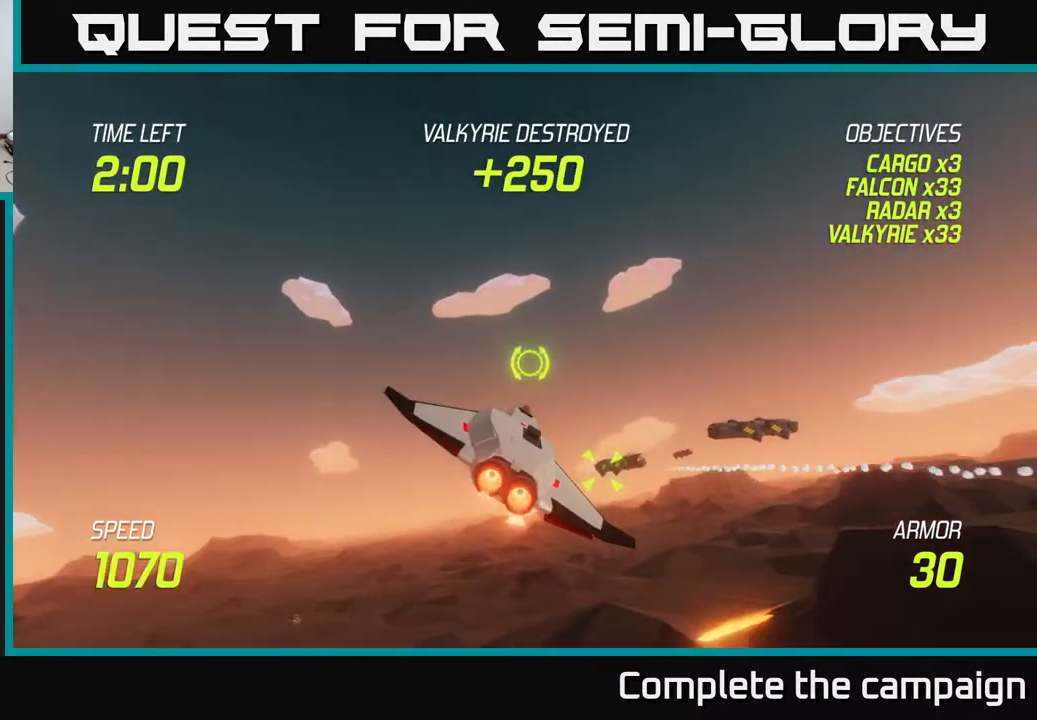
{"buttons": ["L2"], "left_stick": "down-left", "right_stick": "center", "events": [[133, "R2", "up"], [250, "R2", "down"], [317, "left_stick", "down"], [333, "L2", "up"], [417, "left_stick", "down-left"], [433, "R2", "up"], [467, "L2", "down"]]}
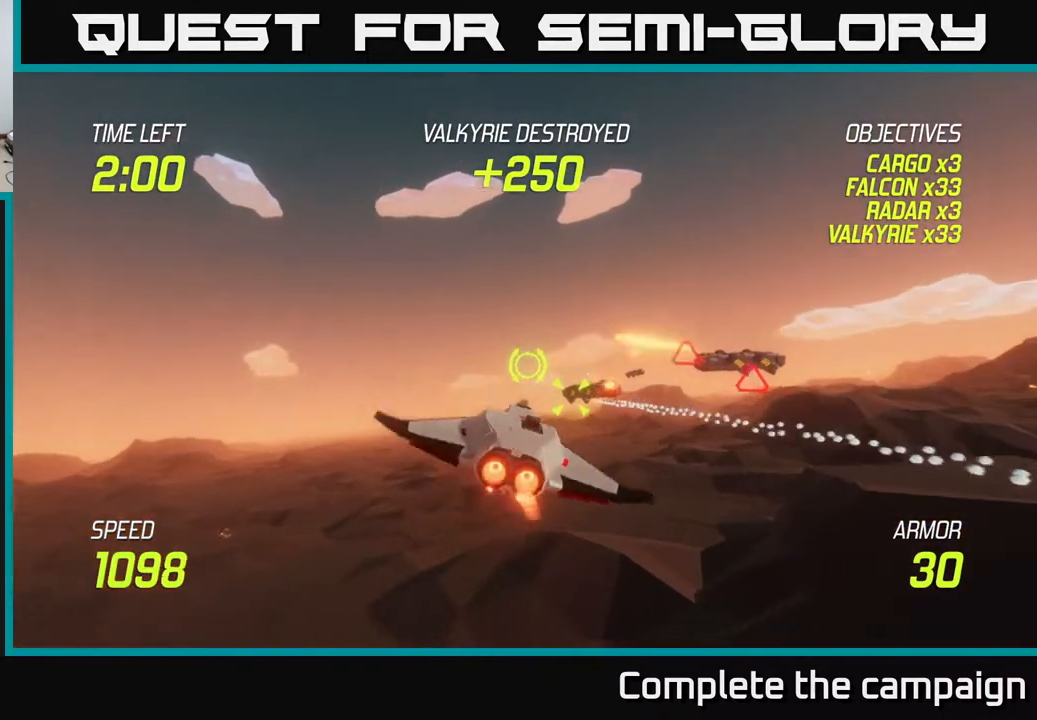
{"buttons": [], "left_stick": "down-right", "right_stick": "center", "events": [[50, "L2", "up"], [133, "L2", "down"], [183, "left_stick", "down"], [267, "L2", "up"], [300, "left_stick", "down-right"], [367, "L2", "down"], [483, "L2", "up"]]}
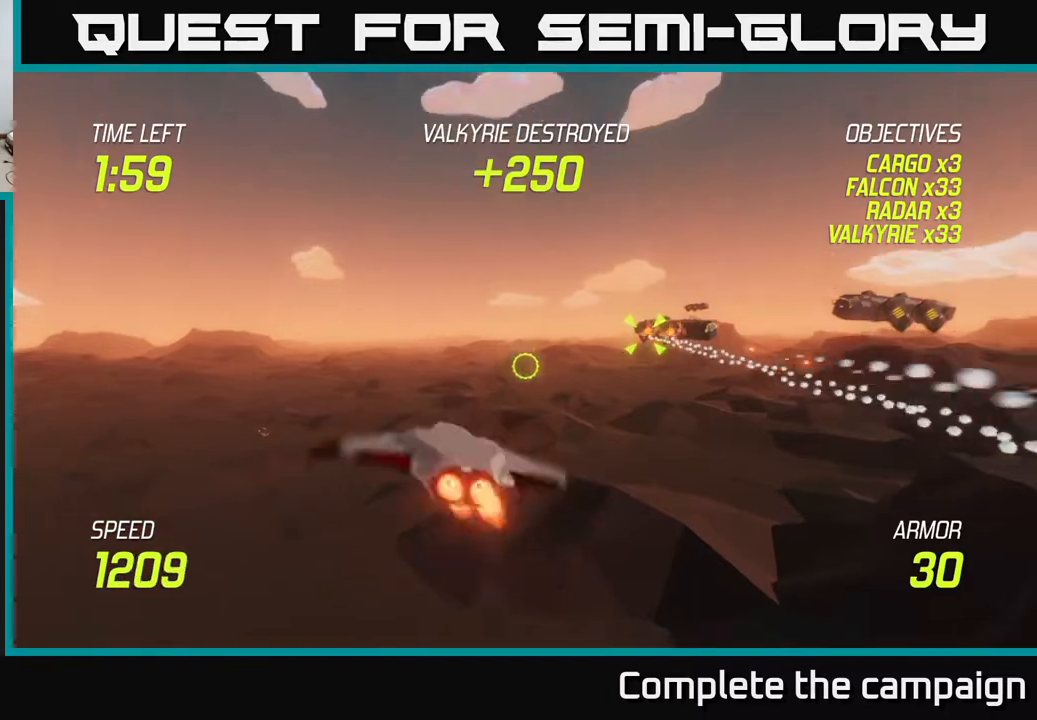
{"buttons": ["L2"], "left_stick": "up-right", "right_stick": "center", "events": [[17, "left_stick", "right"], [67, "L2", "down"], [467, "left_stick", "up-right"]]}
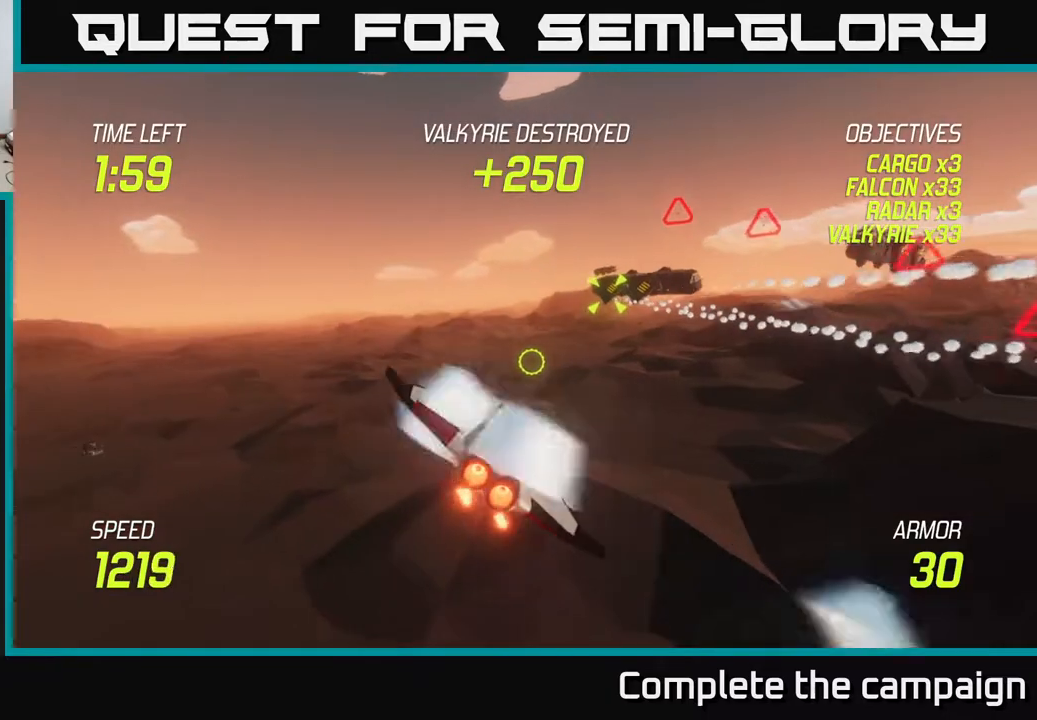
{"buttons": [], "left_stick": "right", "right_stick": "center", "events": [[183, "L2", "up"], [467, "left_stick", "right"]]}
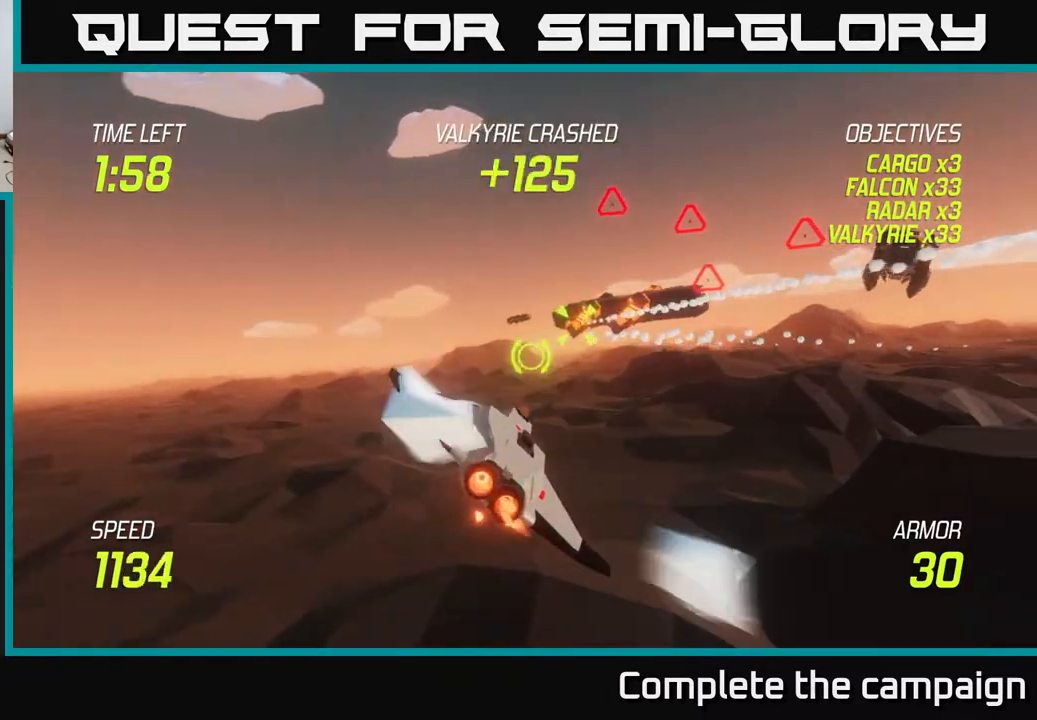
{"buttons": ["R2"], "left_stick": "down-left", "right_stick": "center", "events": [[117, "R2", "down"], [250, "R2", "up"], [367, "left_stick", "up"], [417, "R2", "down"], [450, "left_stick", "left"], [500, "left_stick", "down-left"]]}
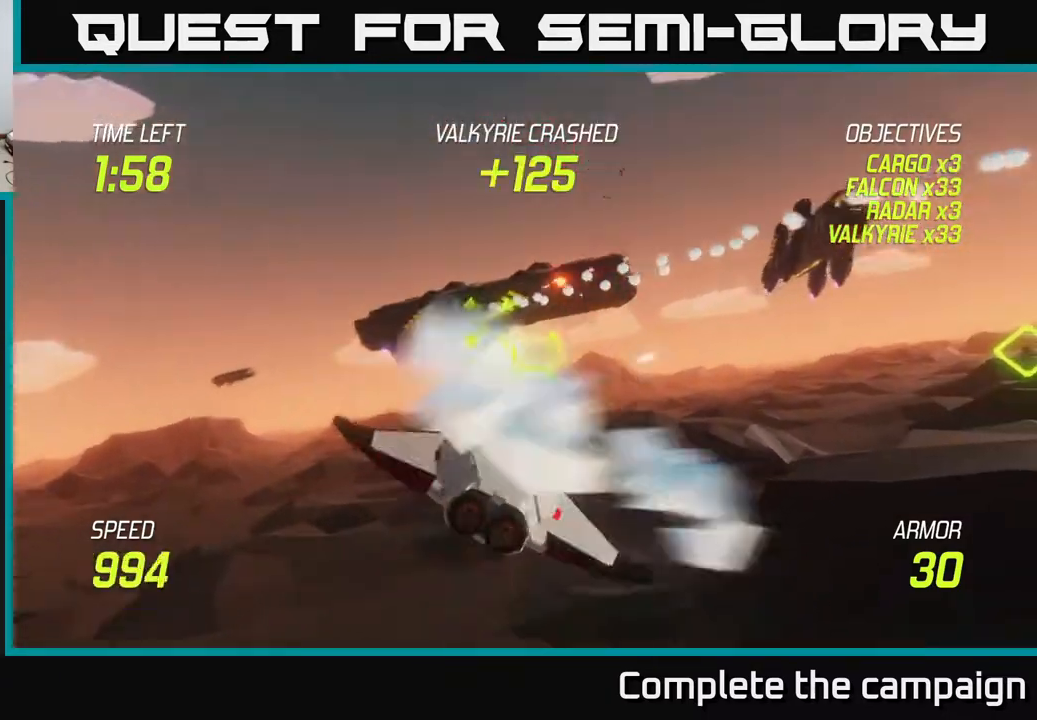
{"buttons": ["L2"], "left_stick": "right", "right_stick": "center", "events": [[67, "R2", "up"], [100, "L2", "down"], [217, "L2", "up"], [233, "left_stick", "down-right"], [300, "left_stick", "right"], [317, "L2", "down"]]}
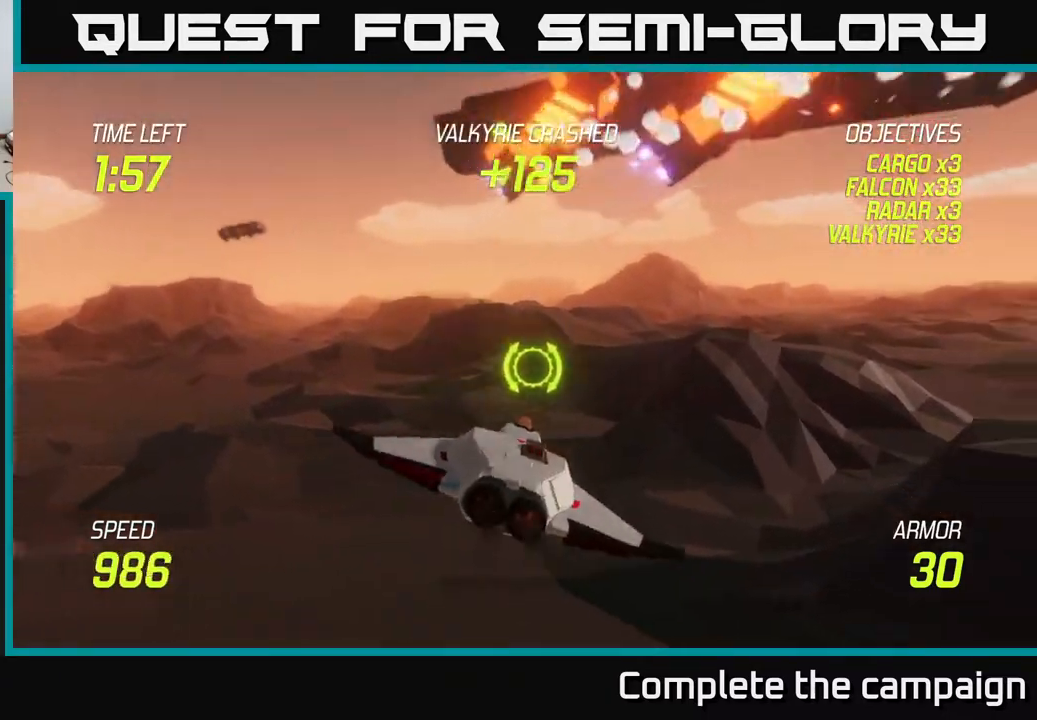
{"buttons": ["L2"], "left_stick": "up-right", "right_stick": "center", "events": [[83, "left_stick", "up-right"]]}
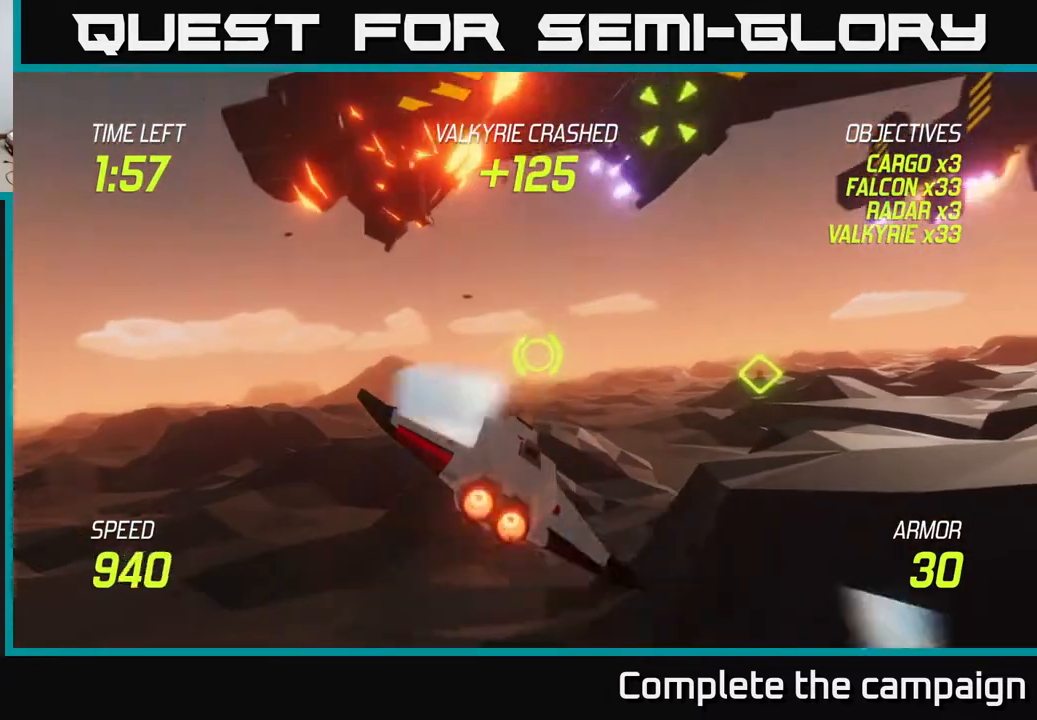
{"buttons": ["L2"], "left_stick": "right", "right_stick": "center", "events": [[183, "left_stick", "right"]]}
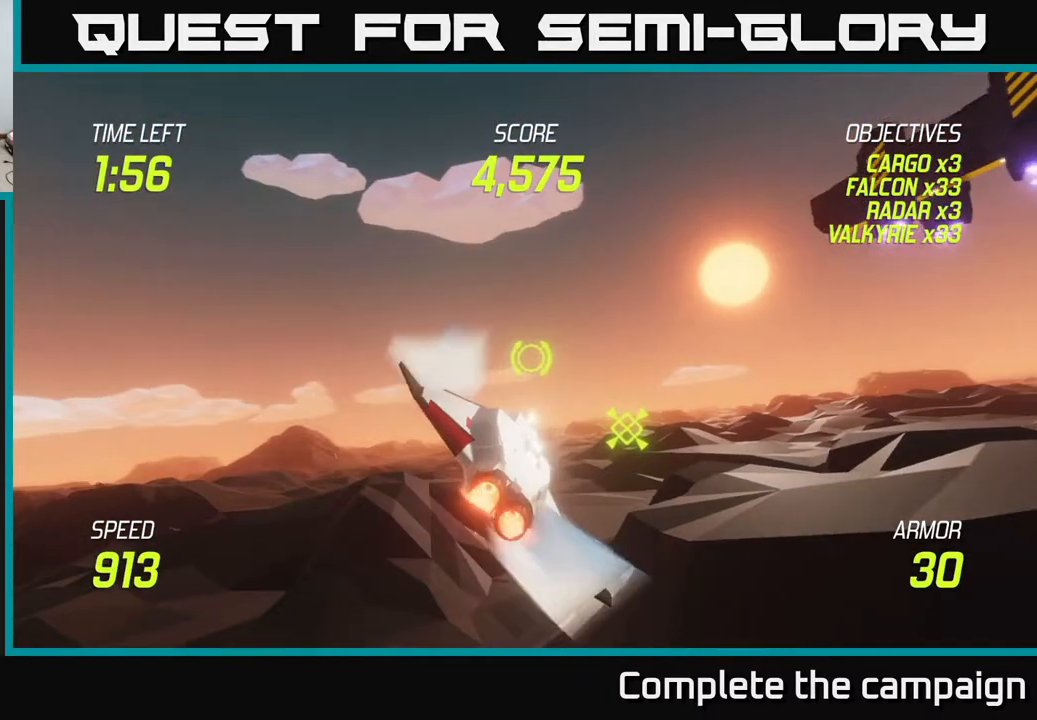
{"buttons": [], "left_stick": "right", "right_stick": "center", "events": [[400, "L2", "up"]]}
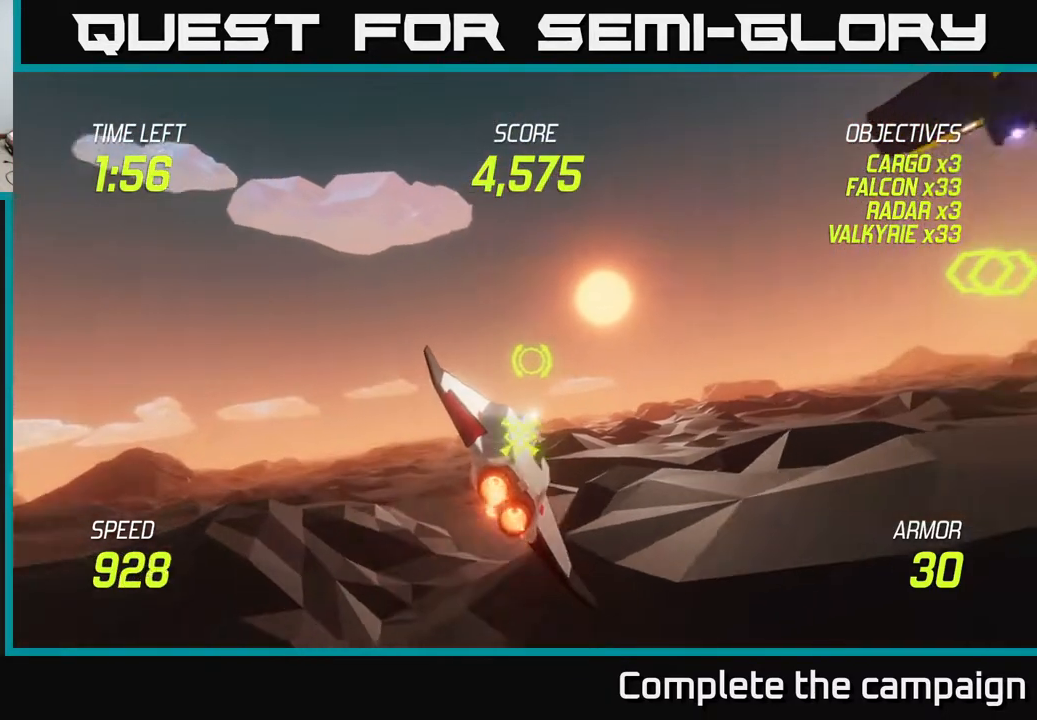
{"buttons": [], "left_stick": "up-right", "right_stick": "center", "events": [[267, "left_stick", "up-right"]]}
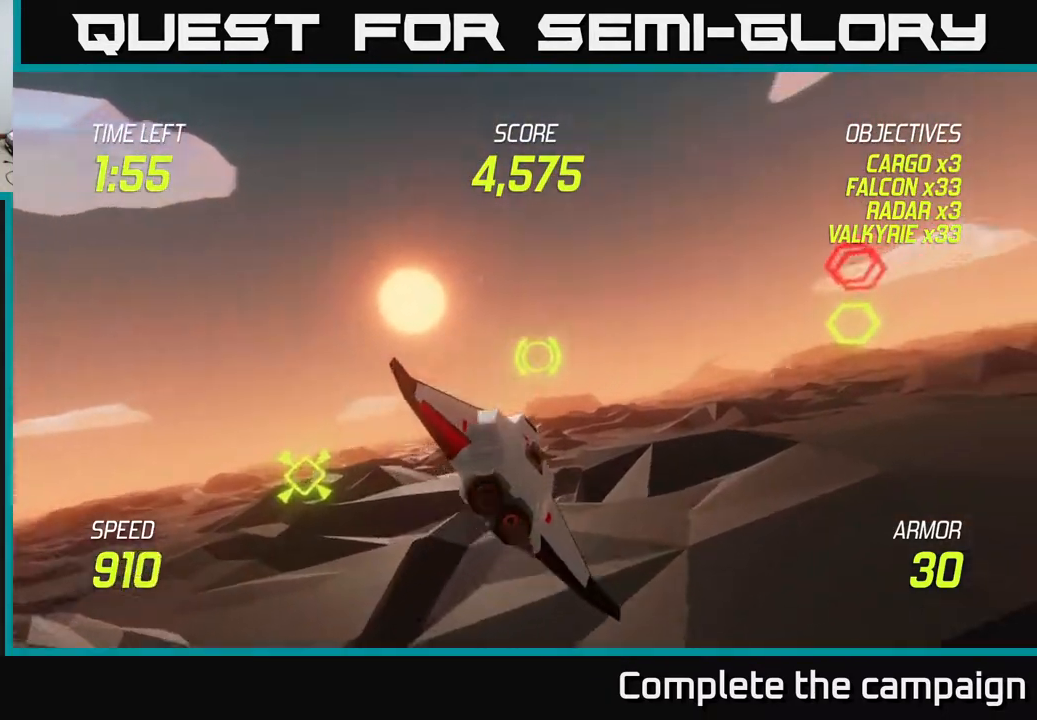
{"buttons": ["R2"], "left_stick": "right", "right_stick": "center", "events": [[217, "left_stick", "right"], [300, "R2", "down"]]}
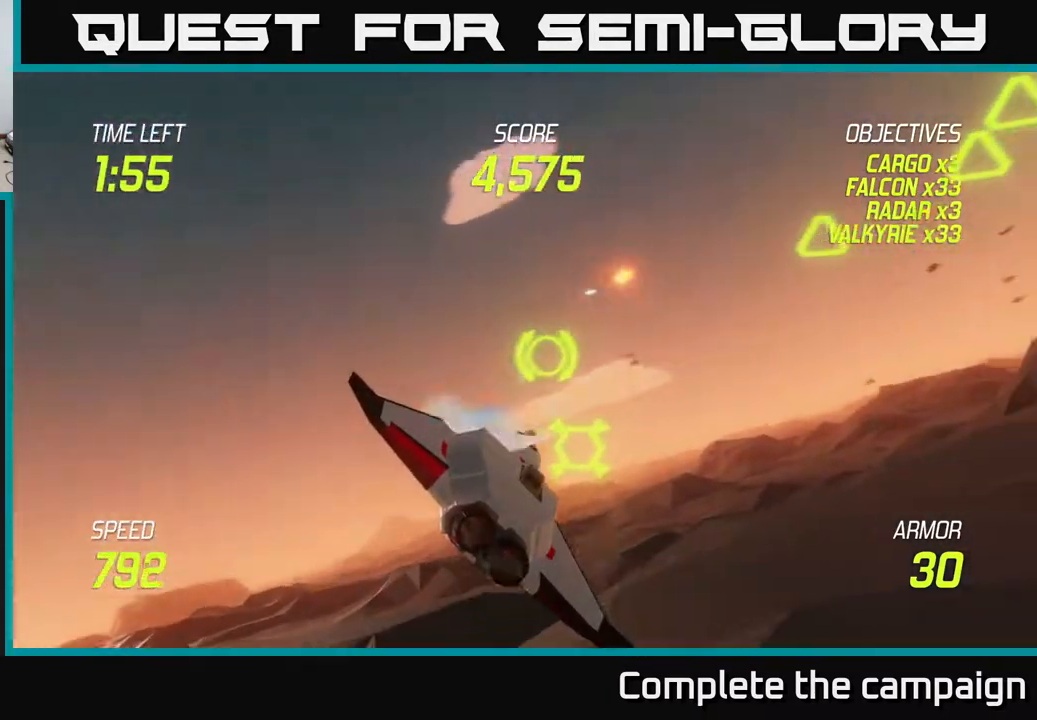
{"buttons": [], "left_stick": "left", "right_stick": "center", "events": [[67, "R2", "up"], [100, "left_stick", "center"], [150, "left_stick", "left"], [200, "R2", "down"], [367, "L2", "down"], [367, "R2", "up"], [500, "L2", "up"]]}
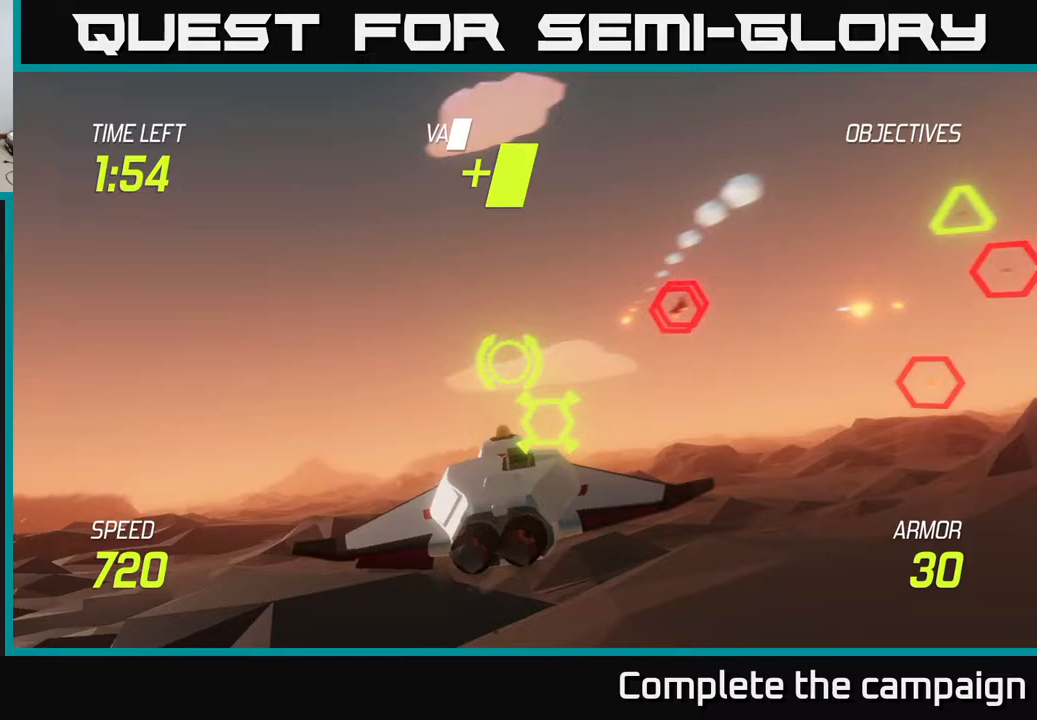
{"buttons": [], "left_stick": "left", "right_stick": "center", "events": [[83, "L2", "down"], [167, "L2", "up"], [283, "L2", "down"], [383, "L2", "up"]]}
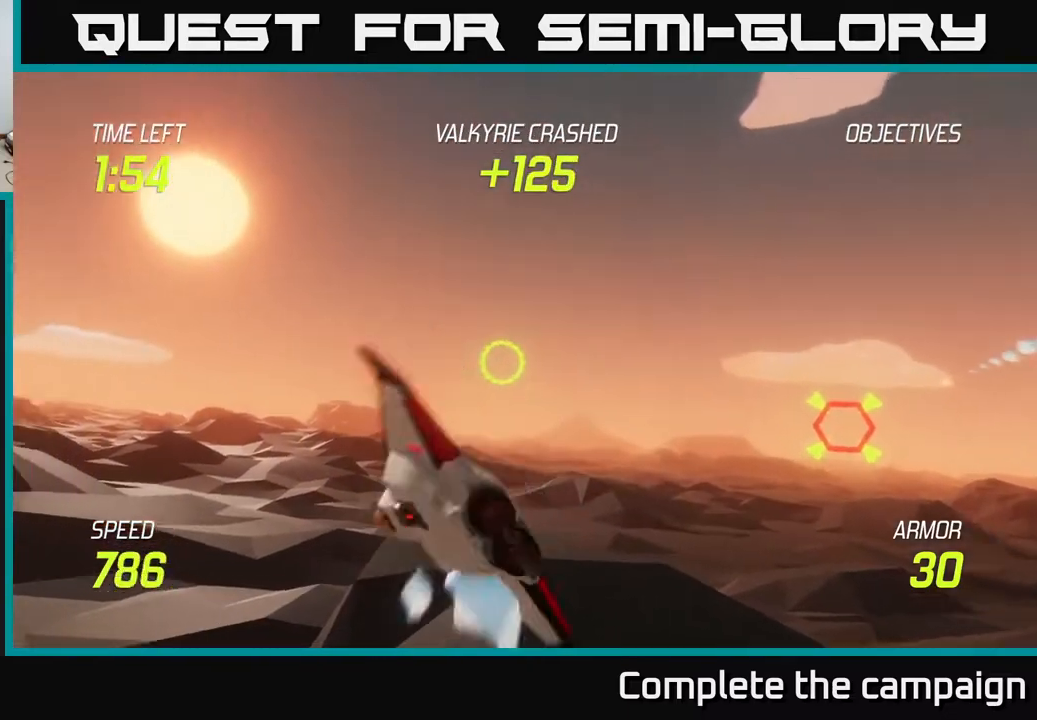
{"buttons": ["L2"], "left_stick": "down-left", "right_stick": "center", "events": [[67, "left_stick", "down-left"], [100, "L2", "down"], [200, "L2", "up"], [400, "L2", "down"]]}
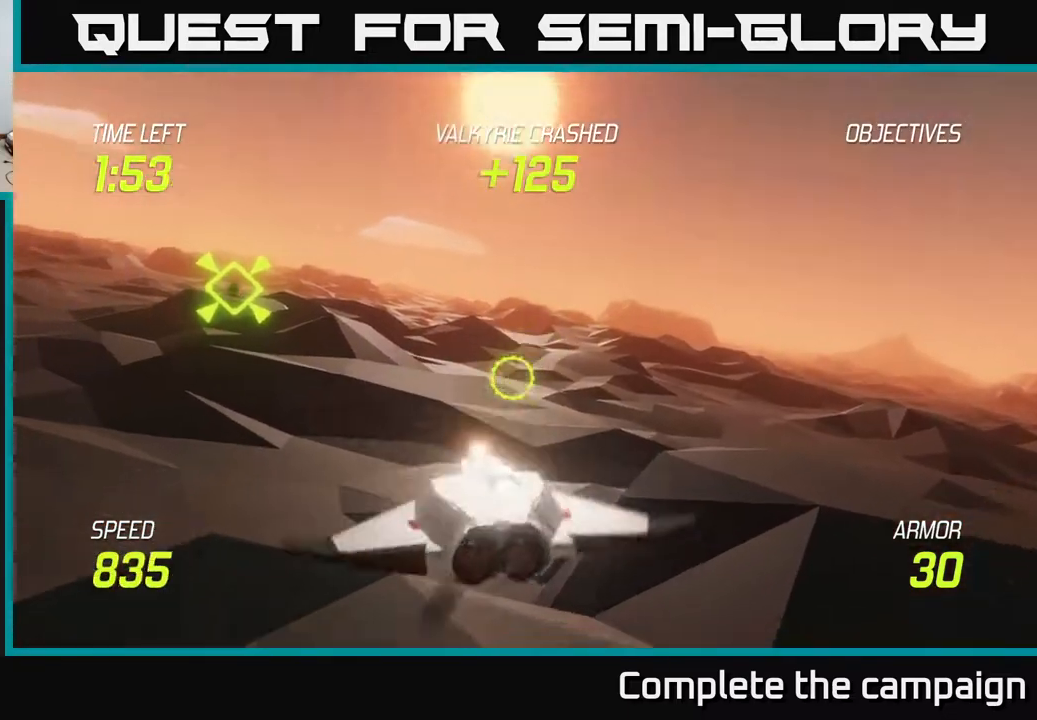
{"buttons": ["L2"], "left_stick": "up", "right_stick": "center", "events": [[250, "left_stick", "right"], [417, "left_stick", "up"]]}
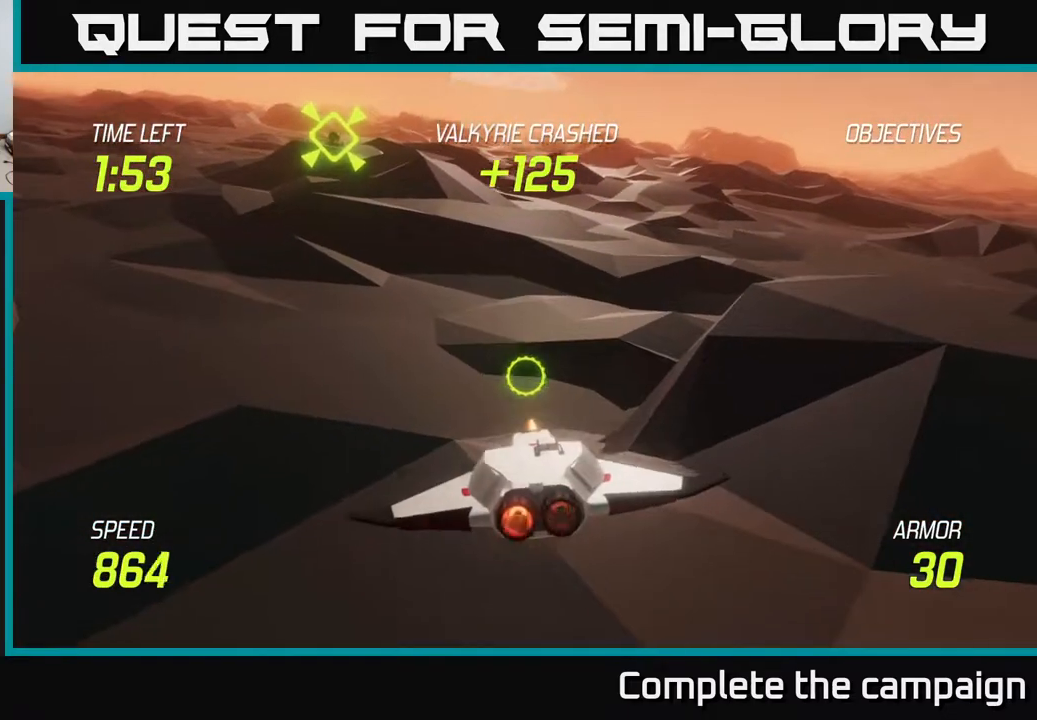
{"buttons": ["L2"], "left_stick": "down-left", "right_stick": "center", "events": [[350, "left_stick", "down"], [483, "left_stick", "down-left"]]}
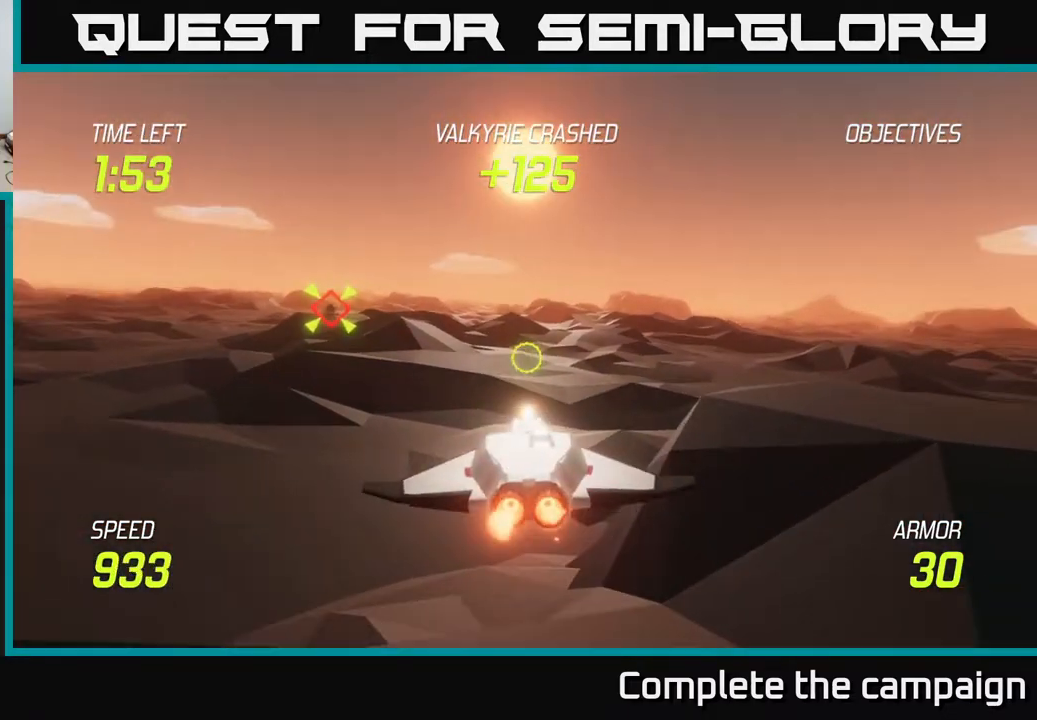
{"buttons": ["L2"], "left_stick": "down-right", "right_stick": "center", "events": [[483, "left_stick", "down-right"]]}
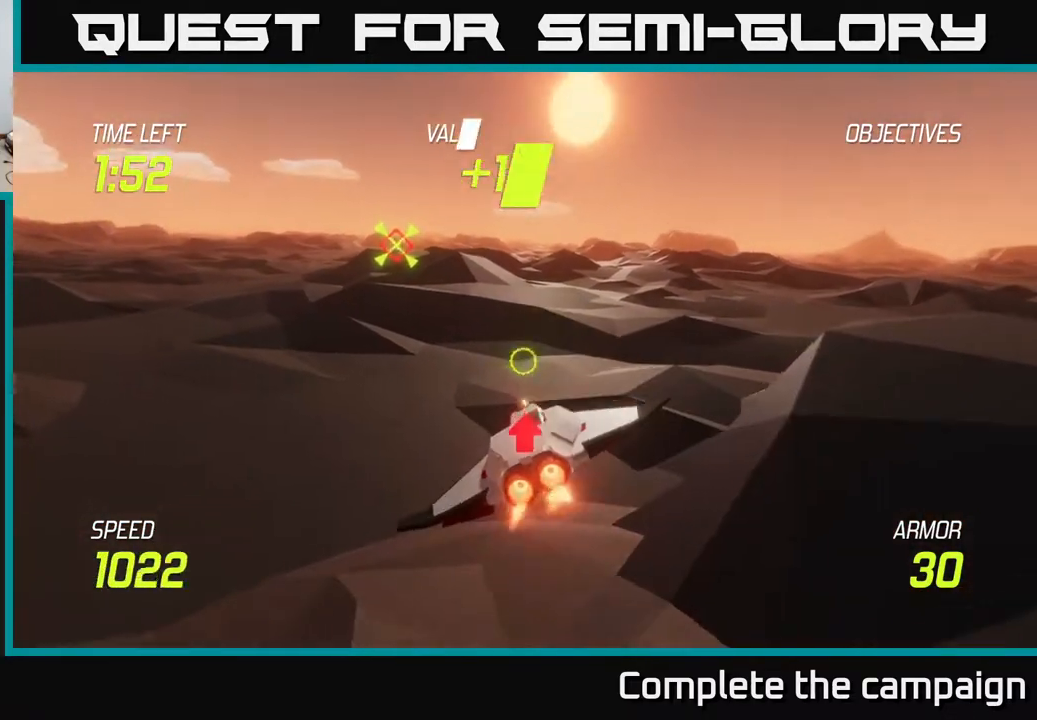
{"buttons": [], "left_stick": "right", "right_stick": "center", "events": [[17, "left_stick", "right"], [483, "L2", "up"]]}
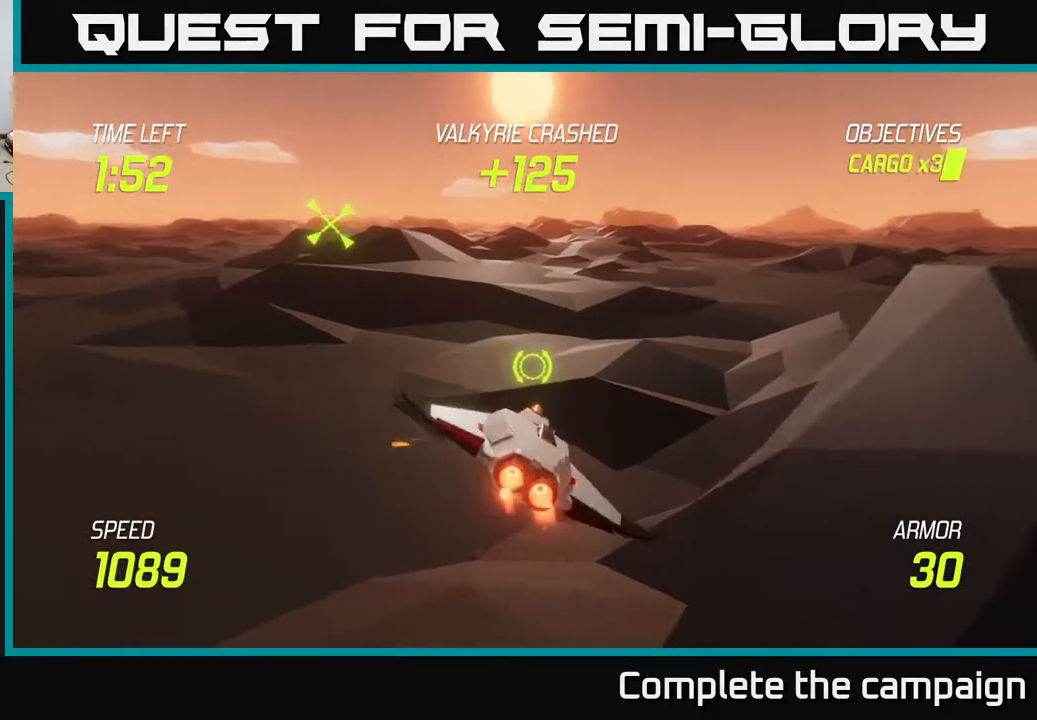
{"buttons": ["L2"], "left_stick": "right", "right_stick": "center", "events": [[83, "L2", "down"], [200, "L2", "up"], [267, "L2", "down"], [350, "L2", "up"], [433, "L2", "down"]]}
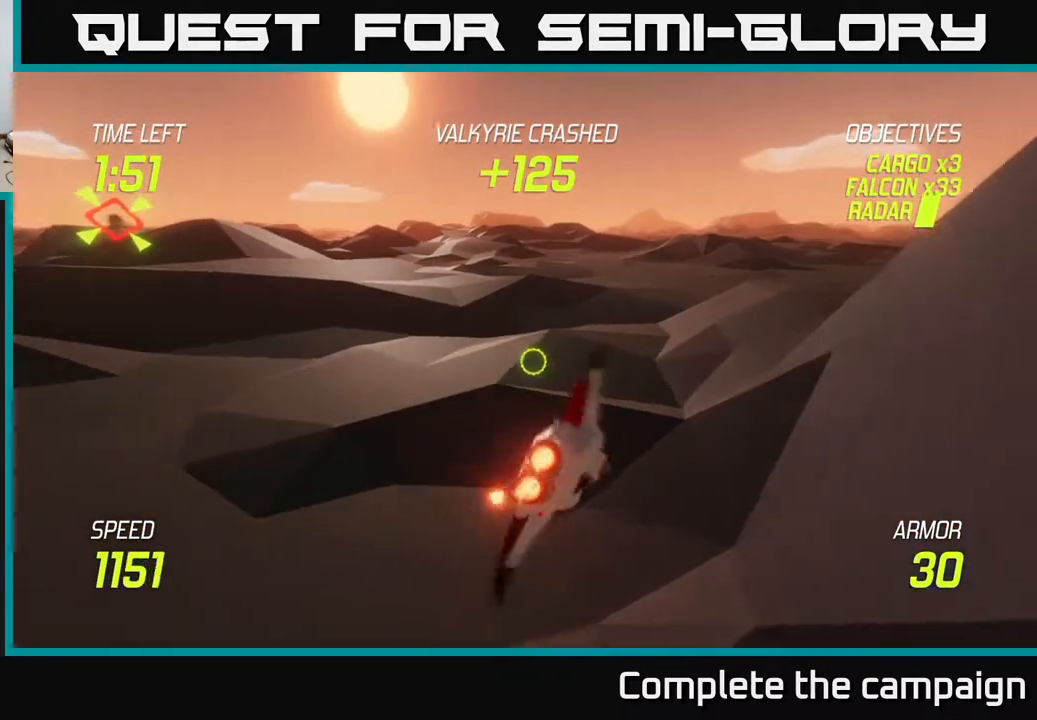
{"buttons": [], "left_stick": "up", "right_stick": "center", "events": [[83, "left_stick", "up-right"], [200, "left_stick", "up"], [317, "L2", "up"]]}
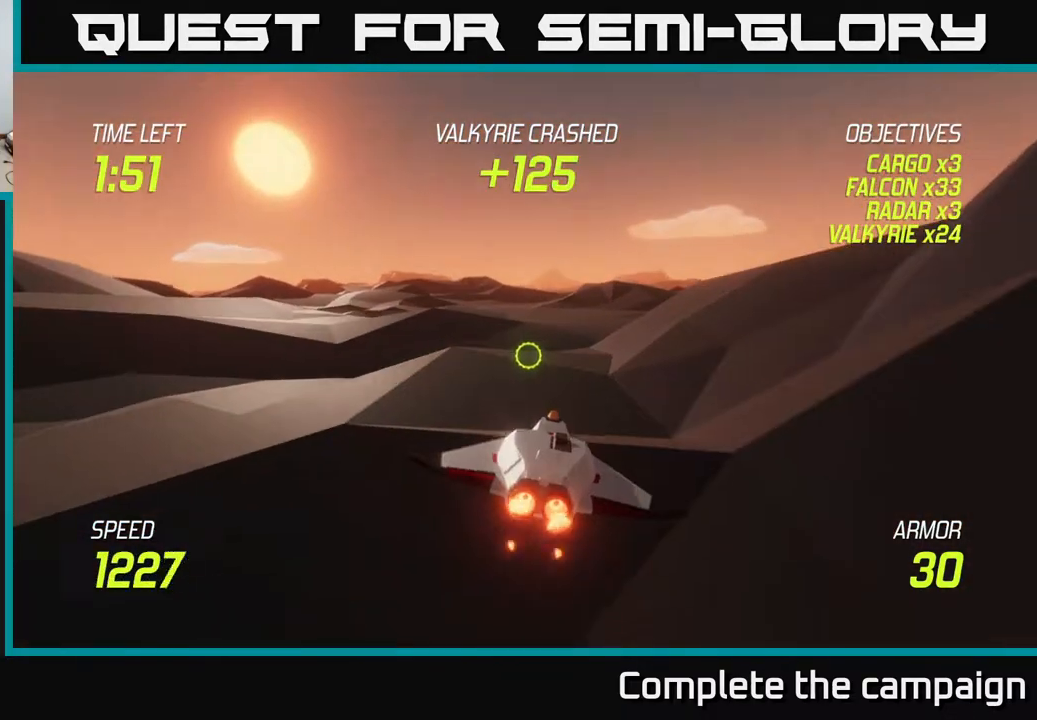
{"buttons": ["L2"], "left_stick": "right", "right_stick": "center", "events": [[483, "L2", "down"], [500, "left_stick", "right"]]}
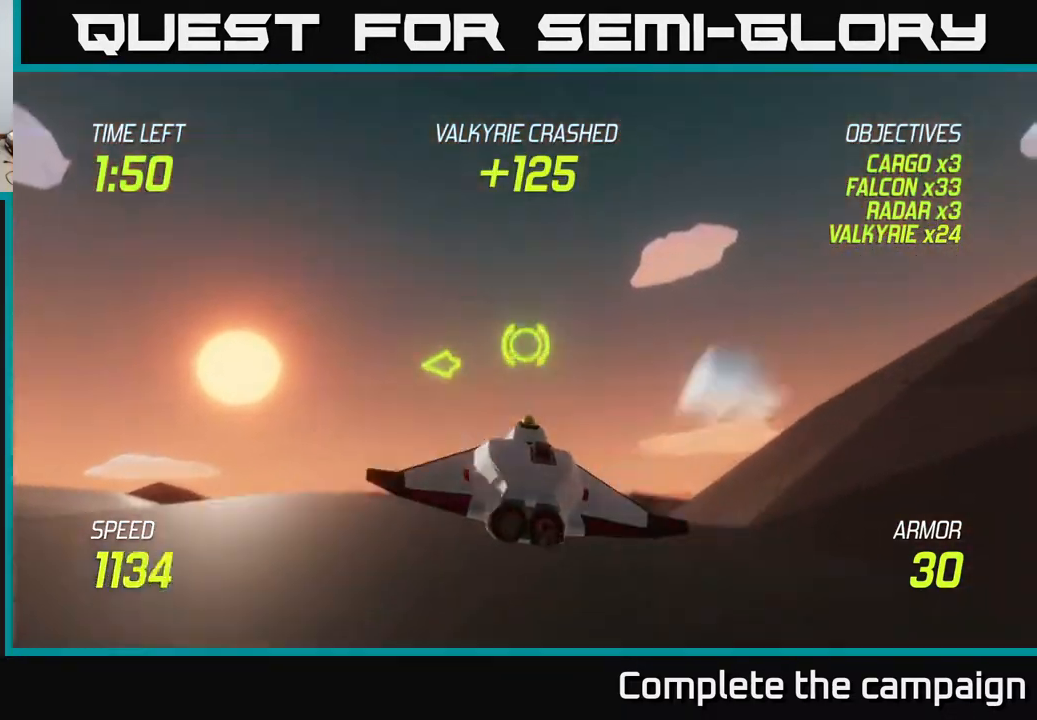
{"buttons": ["L2"], "left_stick": "up-left", "right_stick": "center", "events": [[467, "left_stick", "up-left"]]}
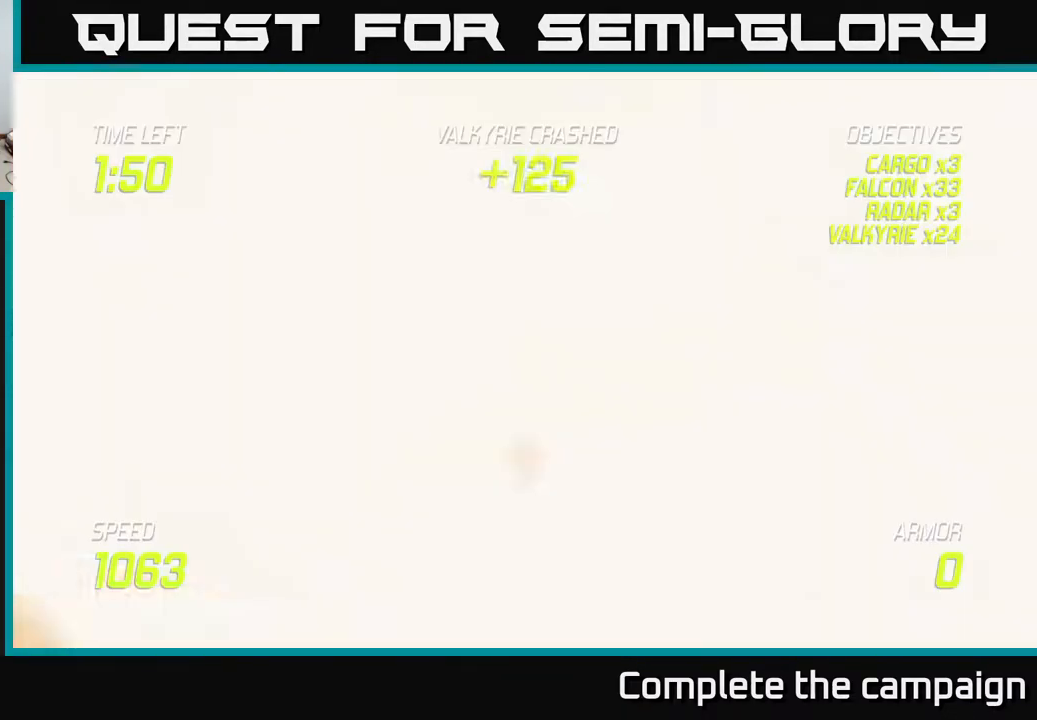
{"buttons": [], "left_stick": "center", "right_stick": "center", "events": [[100, "left_stick", "center"], [200, "L2", "up"]]}
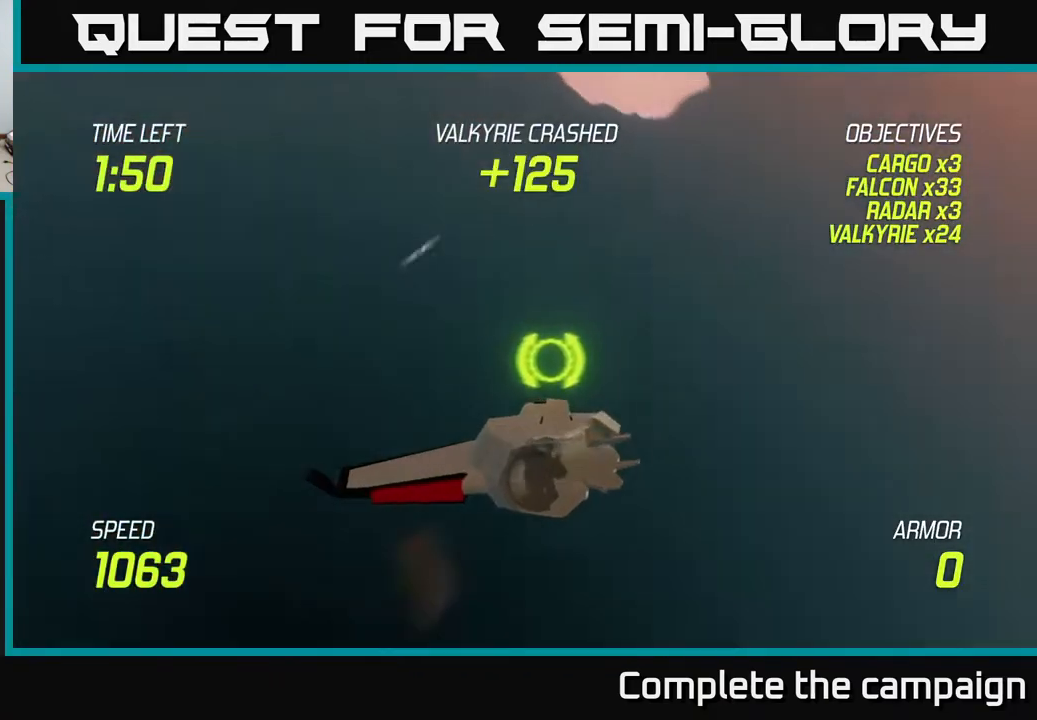
{"buttons": [], "left_stick": "center", "right_stick": "center", "events": []}
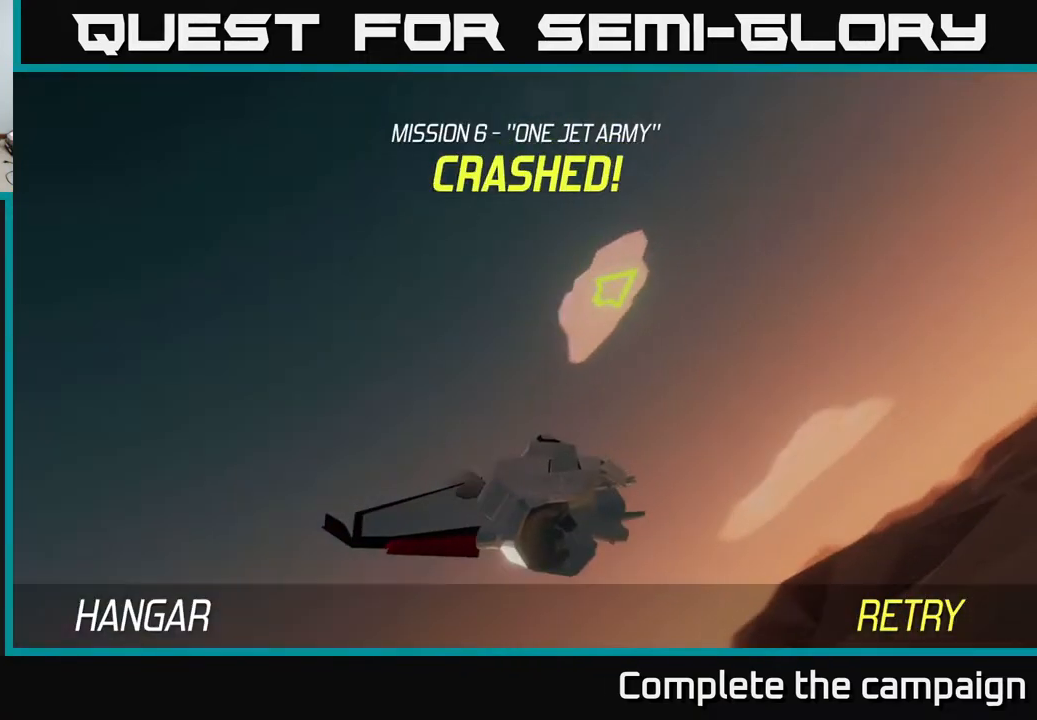
{"buttons": [], "left_stick": "center", "right_stick": "center", "events": []}
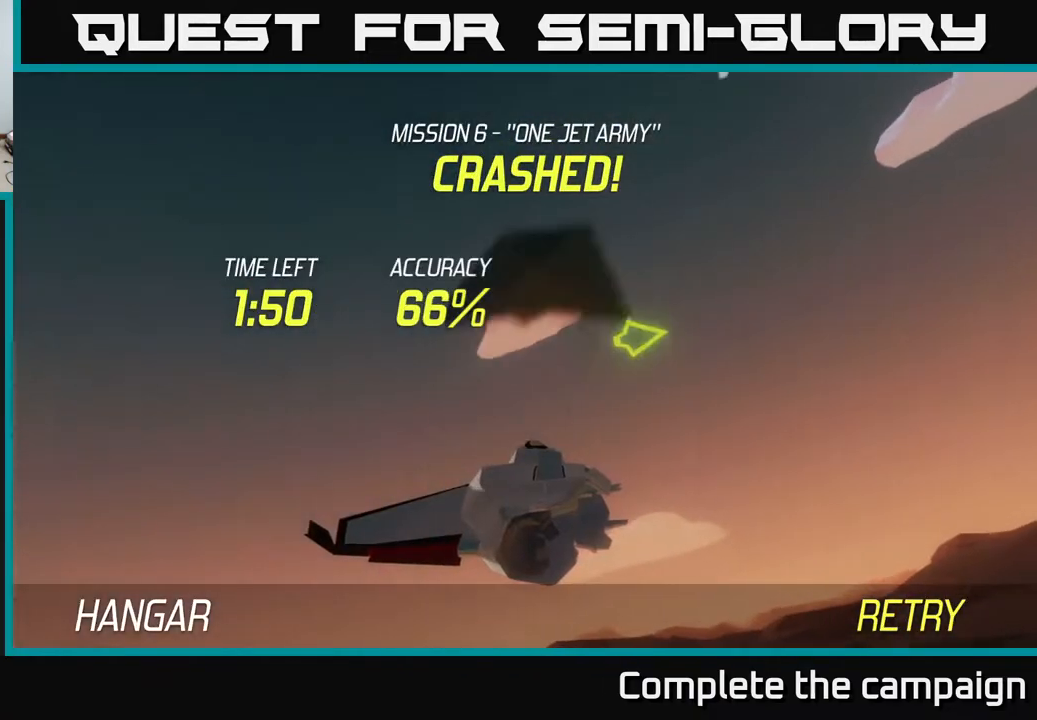
{"buttons": [], "left_stick": "center", "right_stick": "center", "events": []}
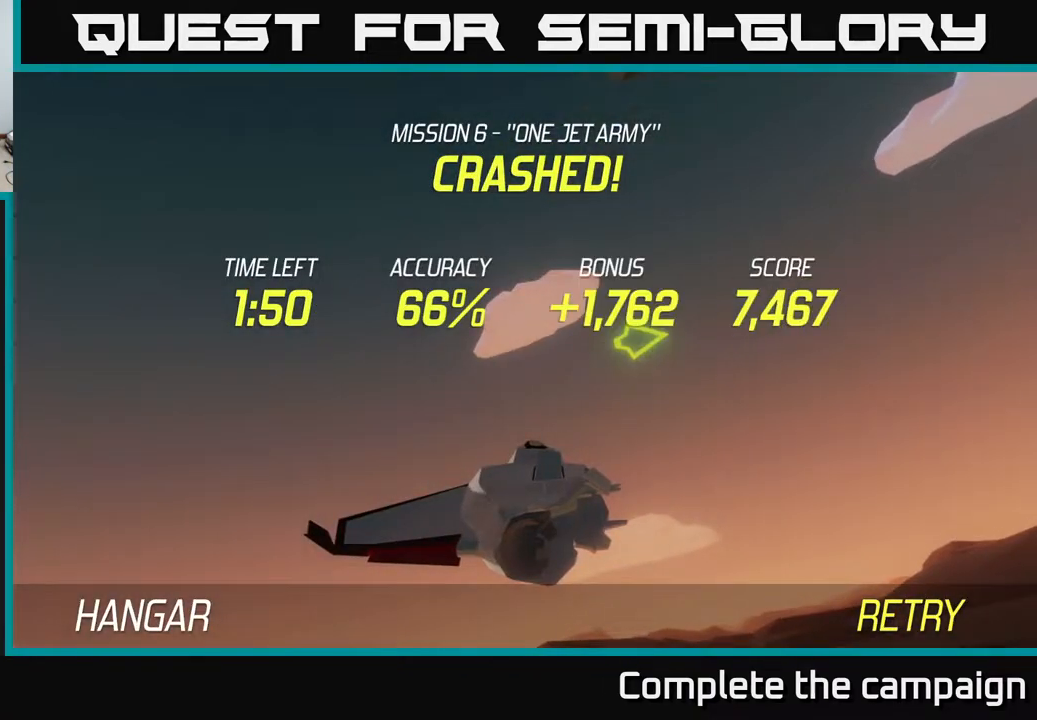
{"buttons": ["A"], "left_stick": "center", "right_stick": "center", "events": [[333, "A", "down"]]}
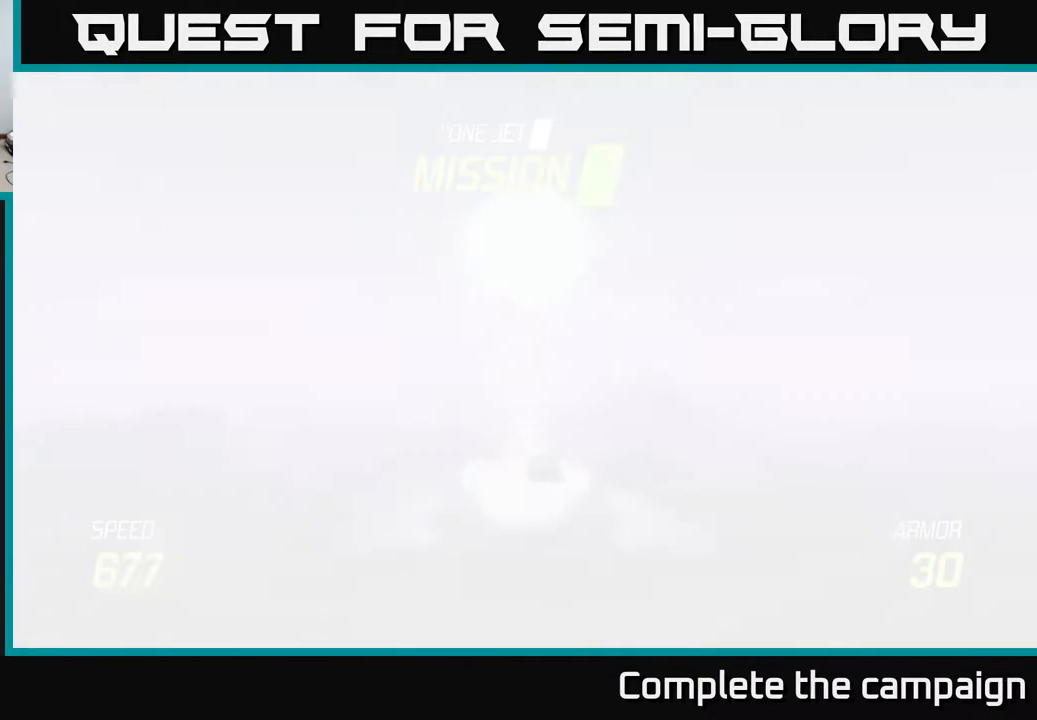
{"buttons": ["L2"], "left_stick": "down", "right_stick": "center", "events": [[17, "A", "up"], [67, "left_stick", "down"], [200, "L2", "down"]]}